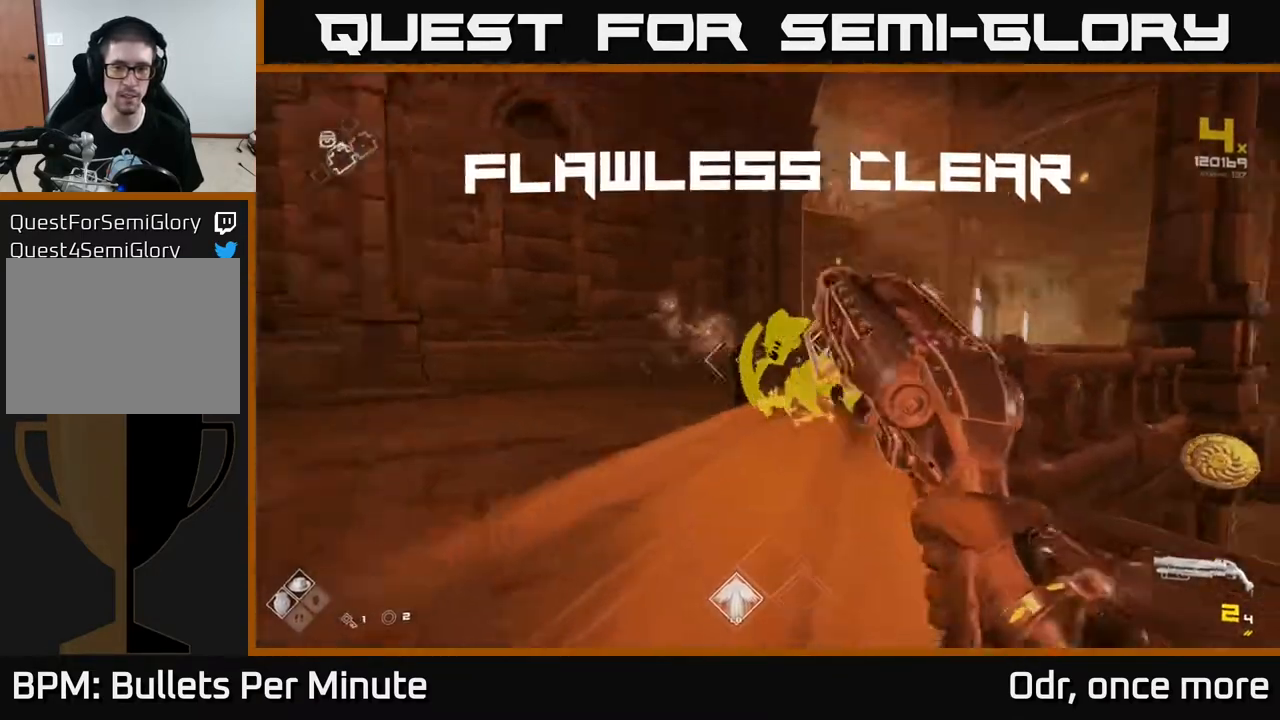
Gameplay with a controller (Xbox layout); each line is a JSON object with the inputs held at the frame after it. "events" lists button and stick changes between this image and that frame as [ms after this image, input, new state], when the widget could be followed in between.
{"buttons": [], "left_stick": "up", "right_stick": "center", "events": [[100, "R1", "up"], [117, "right_stick", "center"], [317, "R1", "down"], [433, "R1", "up"]]}
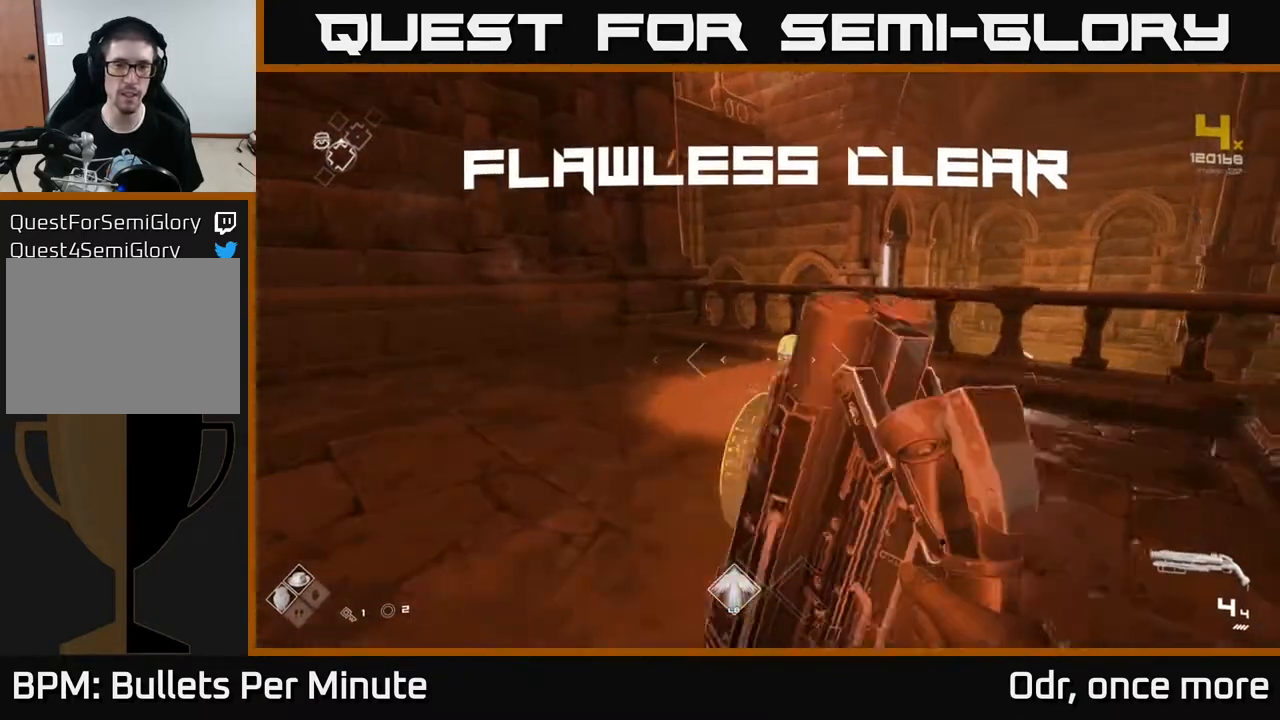
{"buttons": ["X"], "left_stick": "center", "right_stick": "center", "events": [[133, "right_stick", "down"], [250, "right_stick", "center"], [467, "X", "down"], [467, "left_stick", "center"]]}
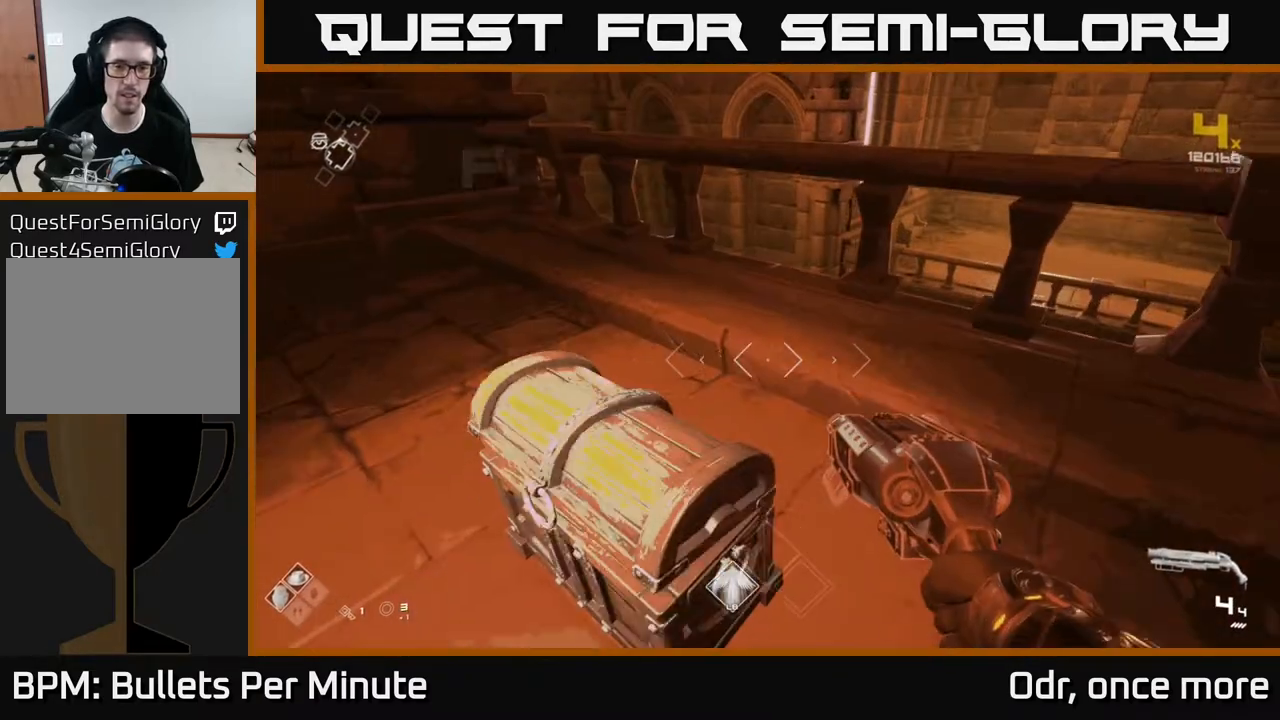
{"buttons": [], "left_stick": "up", "right_stick": "center", "events": [[83, "X", "up"], [167, "left_stick", "down-left"], [283, "left_stick", "center"], [500, "left_stick", "up"]]}
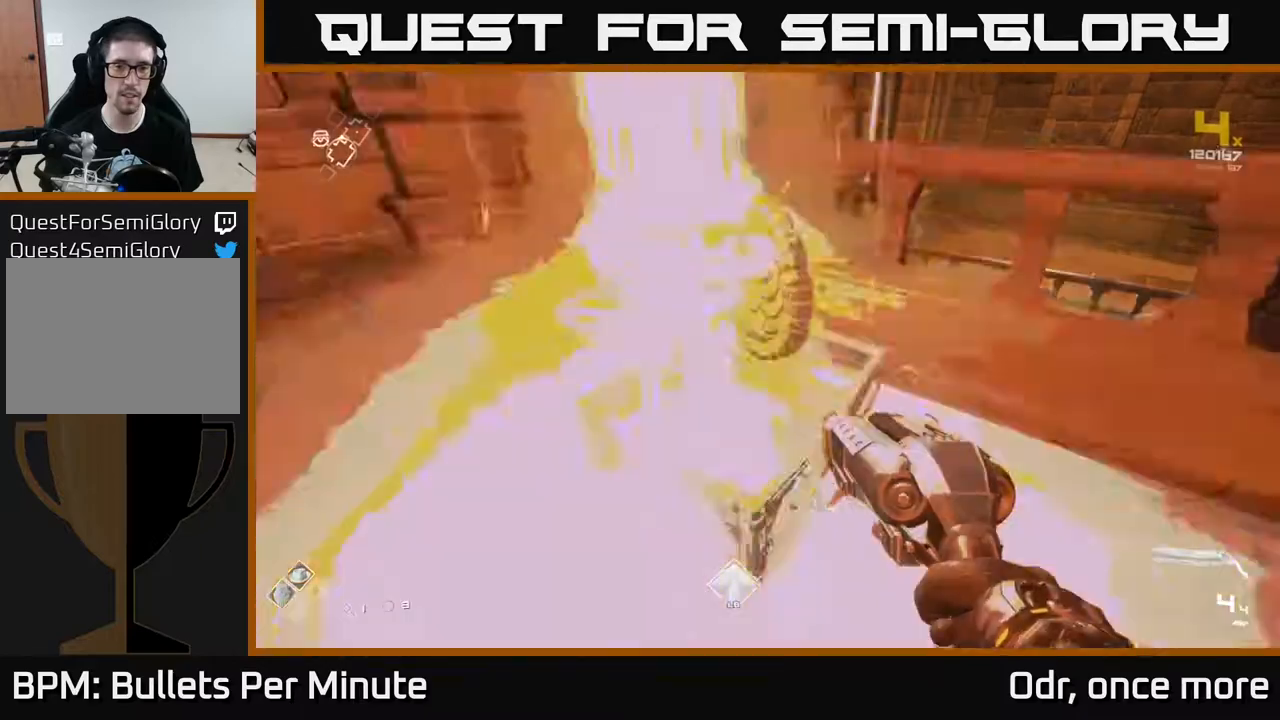
{"buttons": [], "left_stick": "down-right", "right_stick": "right", "events": [[133, "right_stick", "right"], [333, "left_stick", "down"], [400, "left_stick", "down-right"]]}
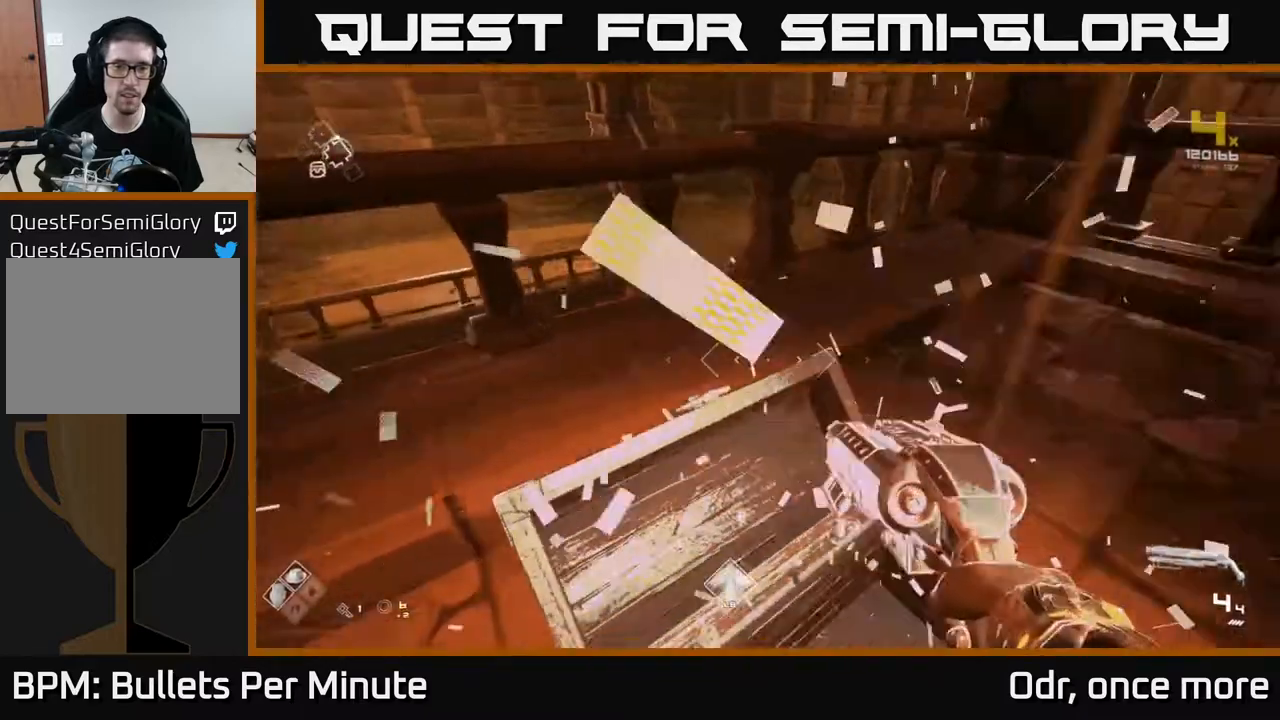
{"buttons": [], "left_stick": "up-right", "right_stick": "left", "events": [[17, "left_stick", "right"], [217, "left_stick", "up-right"], [217, "right_stick", "center"], [450, "right_stick", "left"]]}
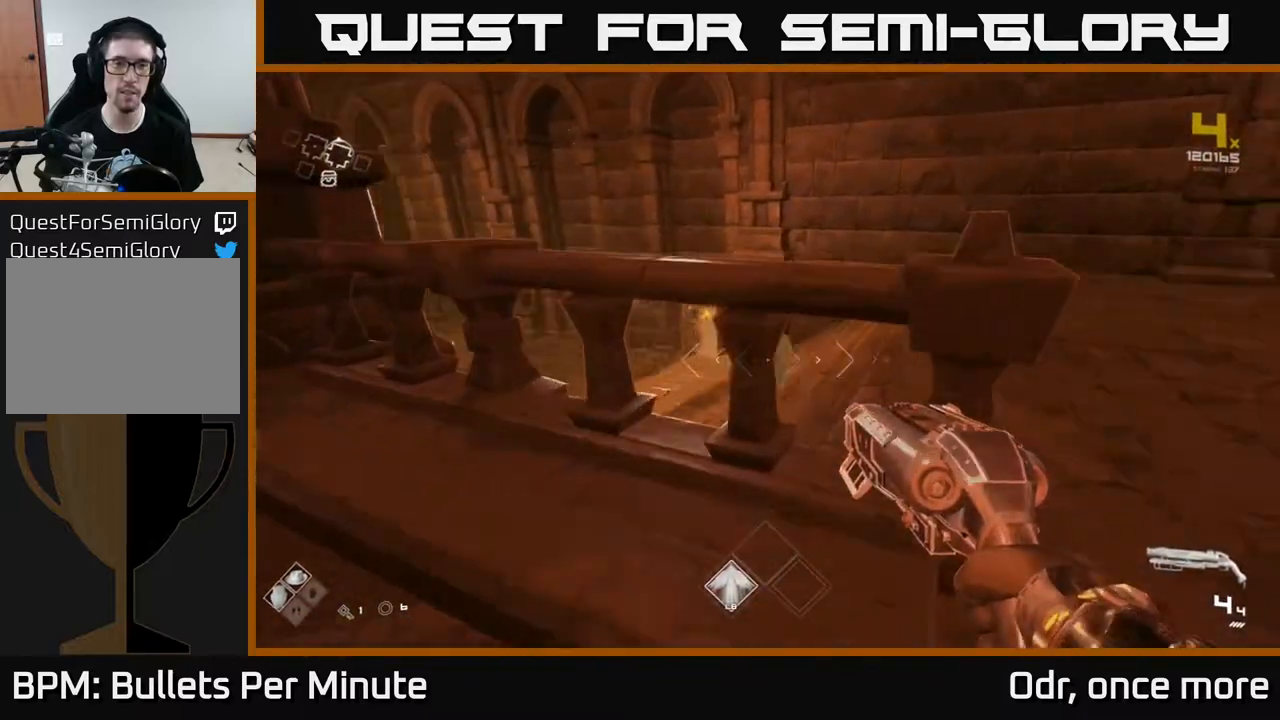
{"buttons": [], "left_stick": "up", "right_stick": "left", "events": [[133, "left_stick", "right"], [200, "right_stick", "center"], [317, "right_stick", "left"], [400, "left_stick", "up"]]}
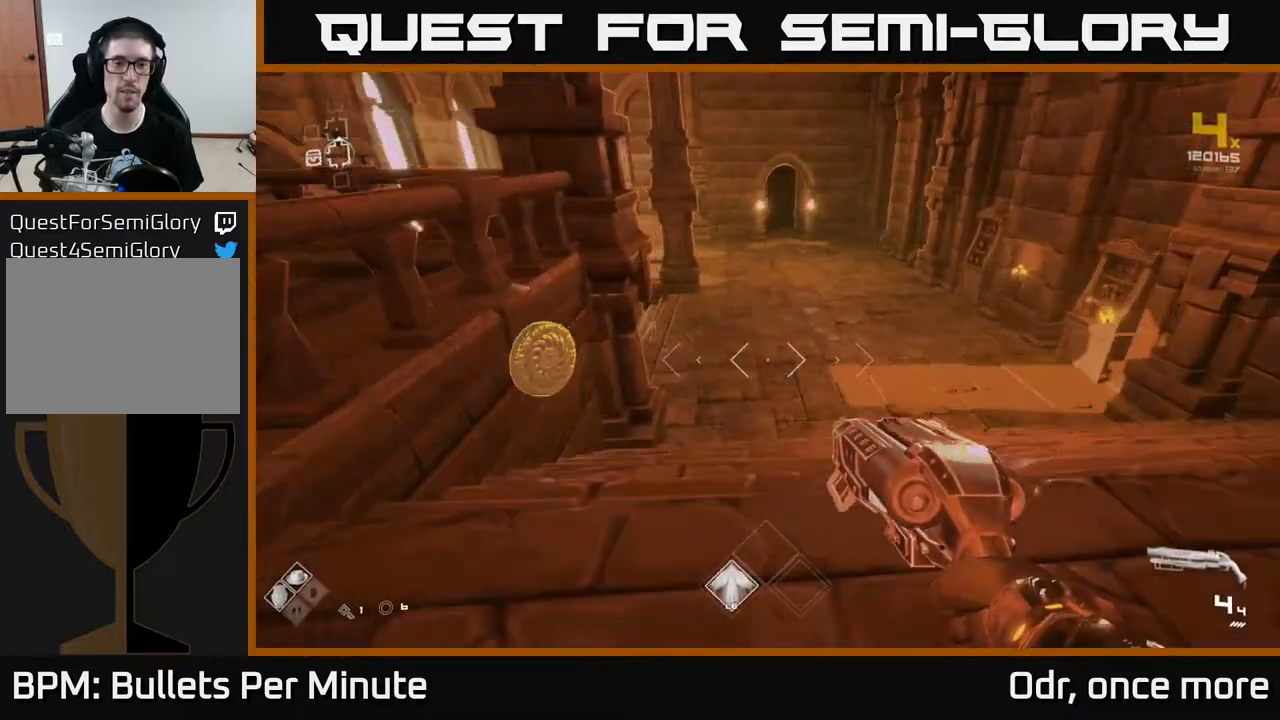
{"buttons": [], "left_stick": "up-right", "right_stick": "left", "events": [[50, "left_stick", "up-left"], [133, "right_stick", "right"], [250, "right_stick", "center"], [300, "right_stick", "left"], [333, "left_stick", "up-right"]]}
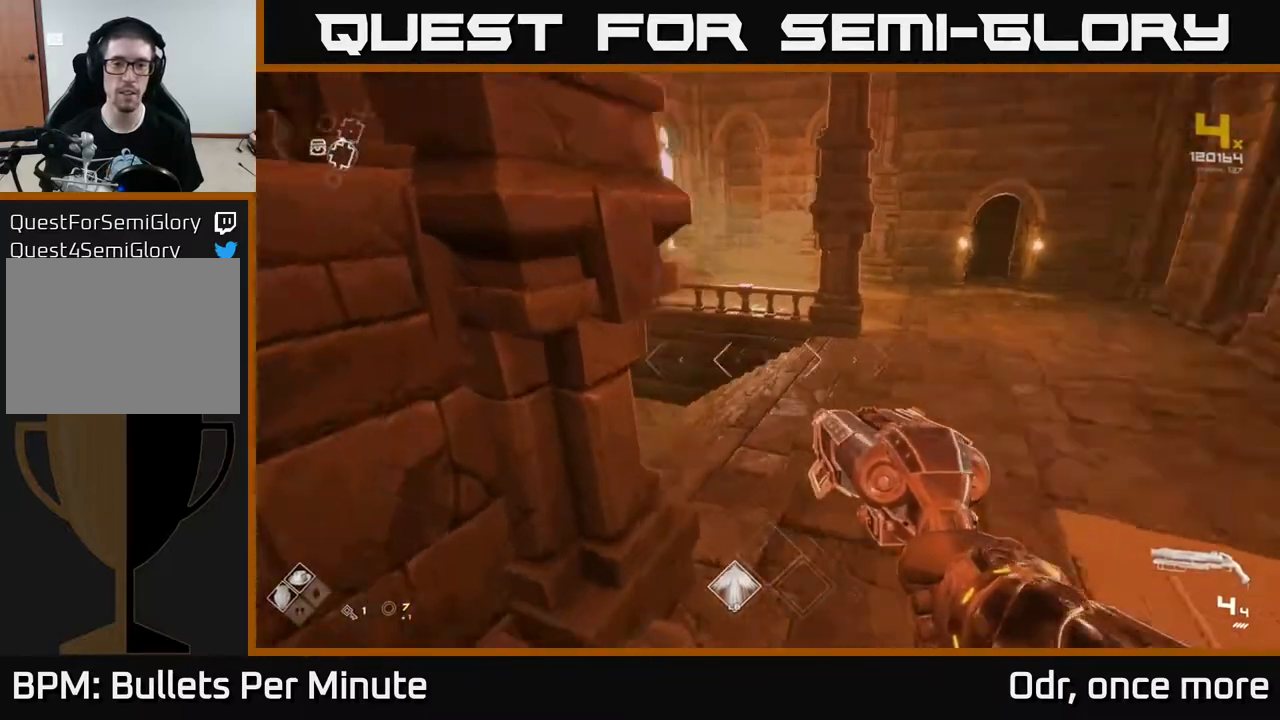
{"buttons": [], "left_stick": "up", "right_stick": "center", "events": [[217, "right_stick", "up-left"], [333, "right_stick", "center"], [433, "A", "down"], [450, "left_stick", "up"], [483, "A", "up"]]}
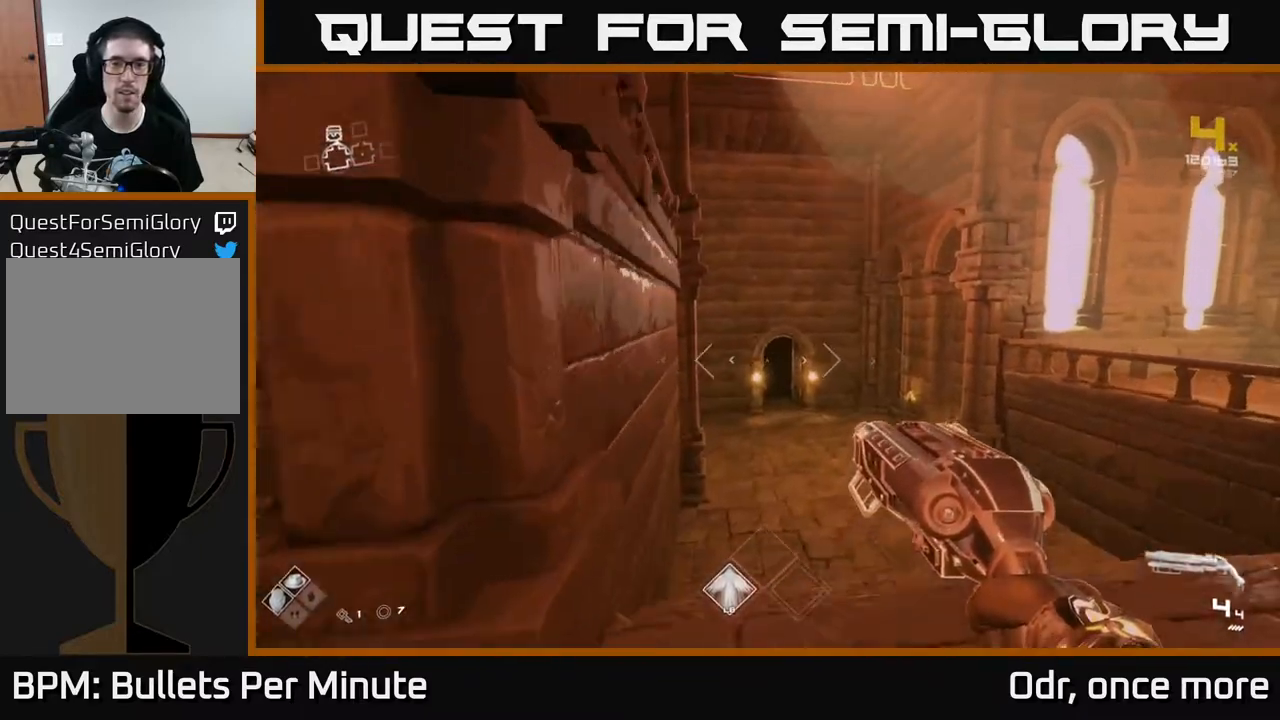
{"buttons": [], "left_stick": "up", "right_stick": "center", "events": [[100, "A", "down"], [100, "left_stick", "center"], [200, "A", "up"], [283, "A", "down"], [367, "left_stick", "up"], [383, "A", "up"]]}
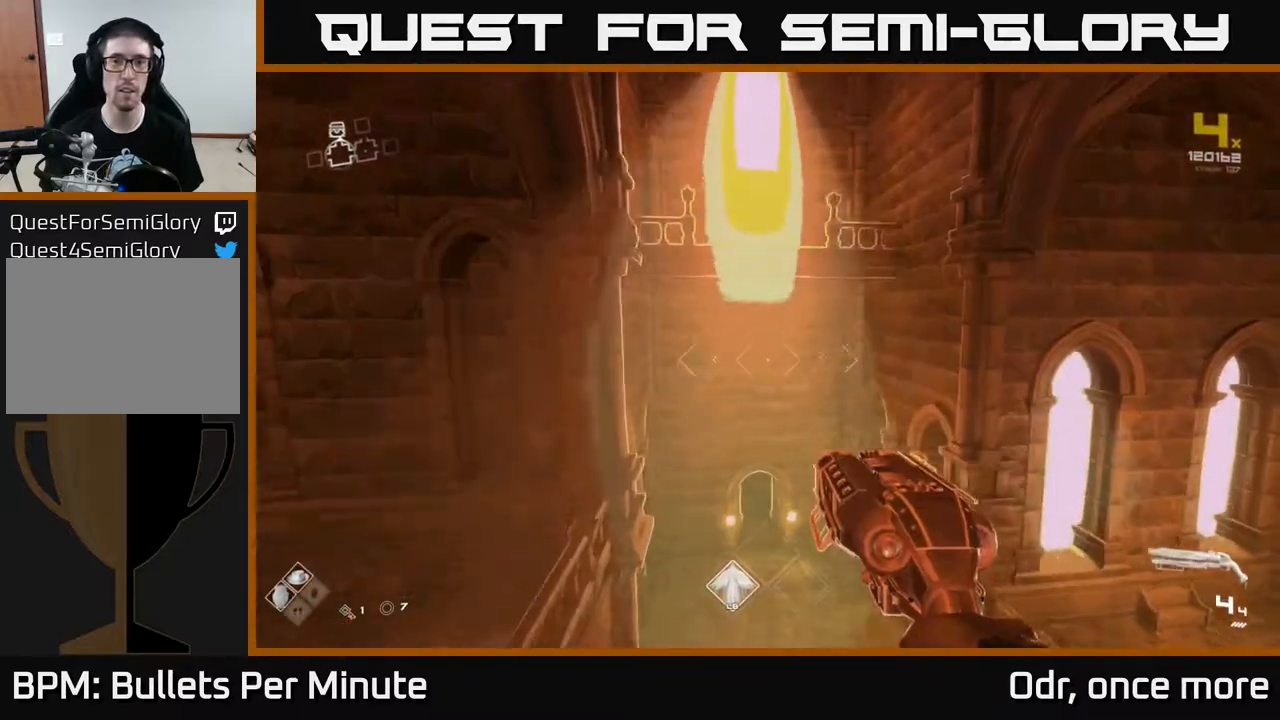
{"buttons": [], "left_stick": "up", "right_stick": "center", "events": []}
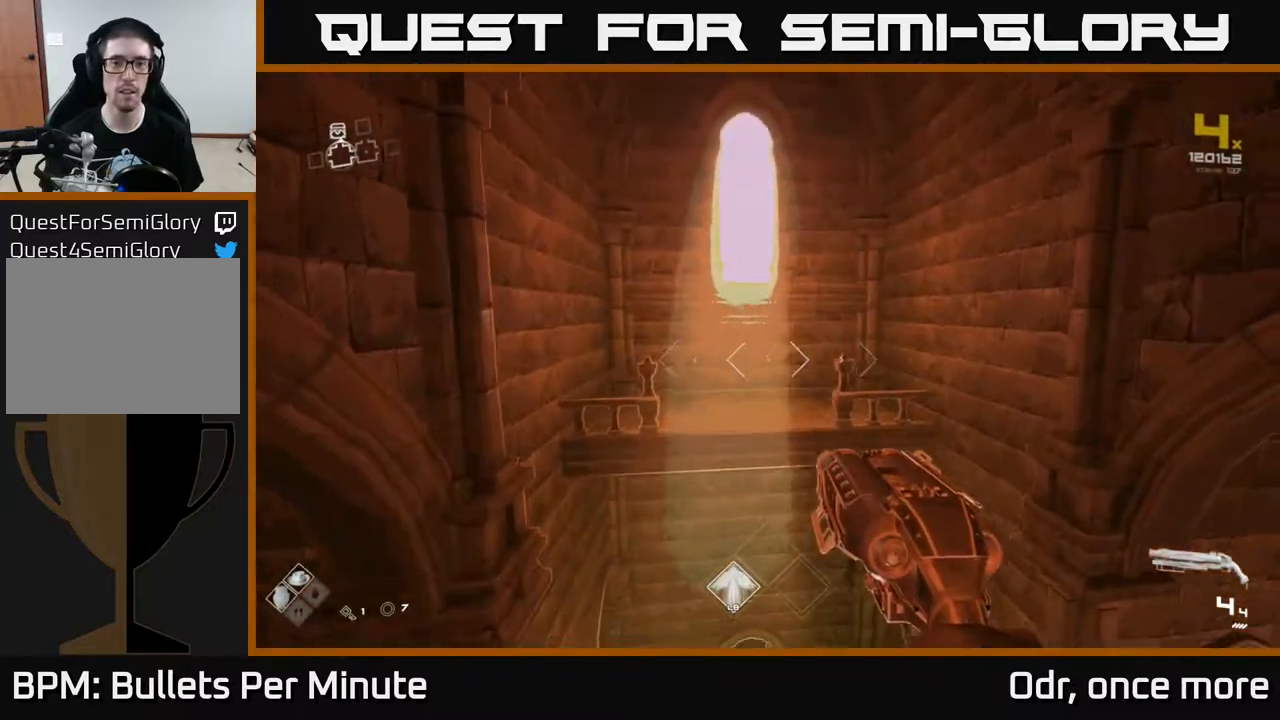
{"buttons": [], "left_stick": "down-left", "right_stick": "left", "events": [[17, "left_stick", "center"], [117, "right_stick", "left"], [183, "left_stick", "down-left"]]}
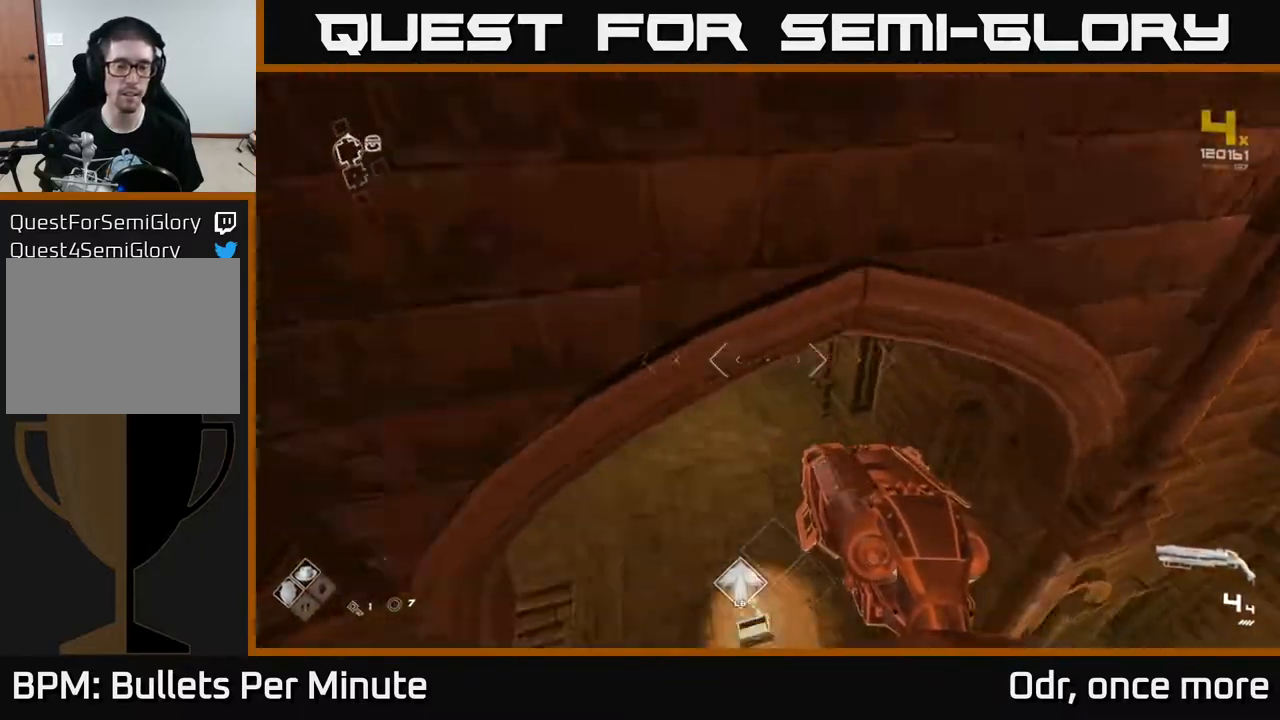
{"buttons": [], "left_stick": "up", "right_stick": "center", "events": [[117, "left_stick", "left"], [117, "right_stick", "center"], [317, "left_stick", "center"], [417, "left_stick", "up"]]}
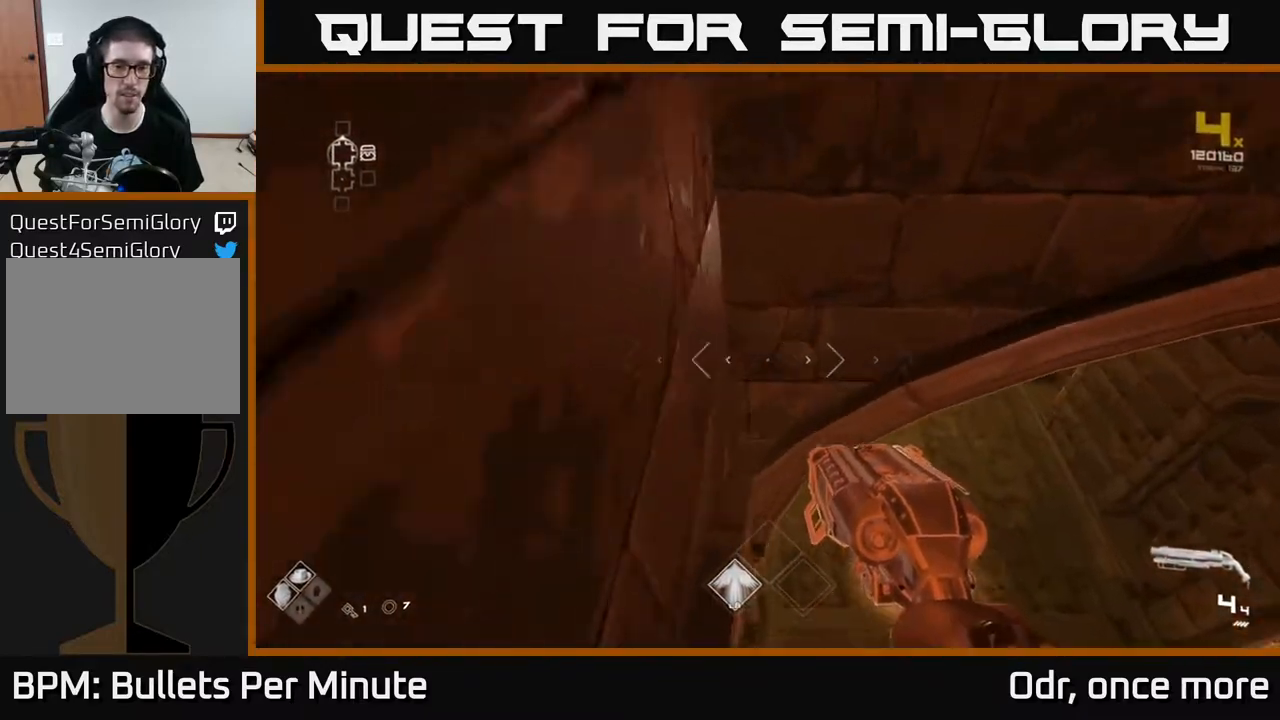
{"buttons": [], "left_stick": "down-left", "right_stick": "center", "events": [[83, "left_stick", "right"], [200, "right_stick", "left"], [300, "right_stick", "center"], [333, "left_stick", "center"], [383, "left_stick", "left"], [483, "left_stick", "down-left"]]}
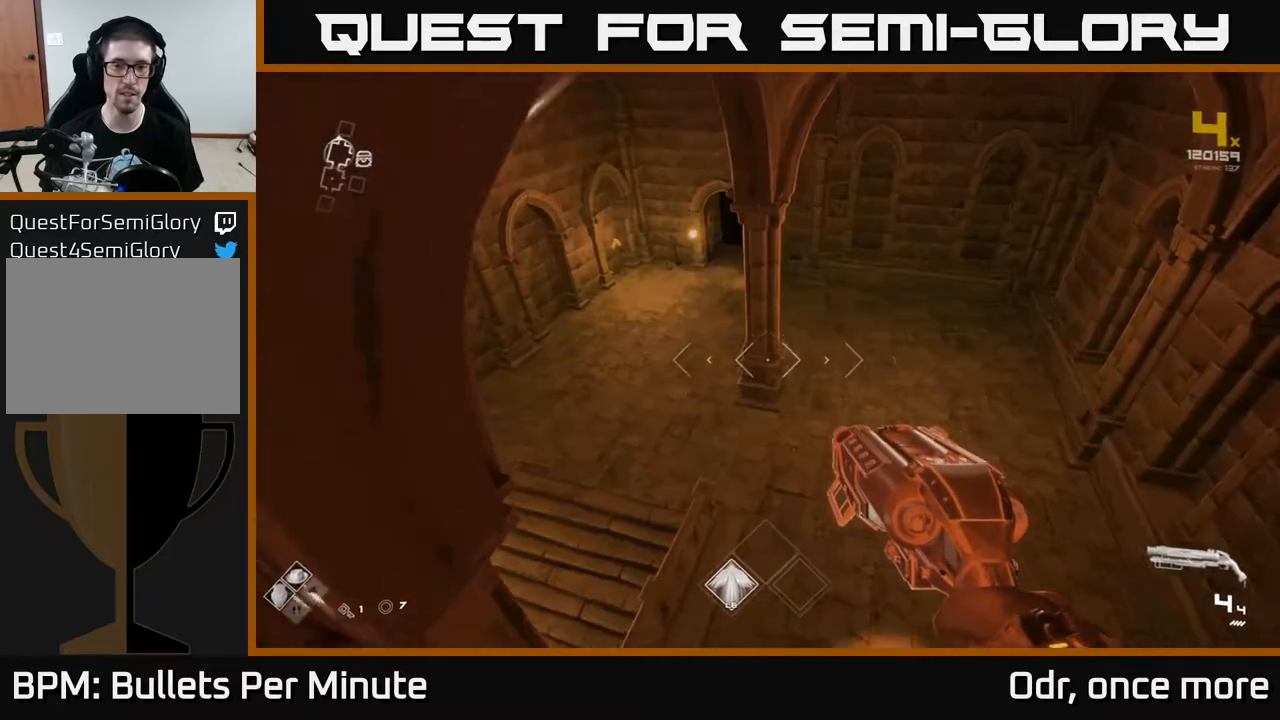
{"buttons": [], "left_stick": "up", "right_stick": "center", "events": [[17, "left_stick", "left"], [33, "left_stick", "center"], [33, "right_stick", "up"], [100, "left_stick", "up"], [133, "right_stick", "center"]]}
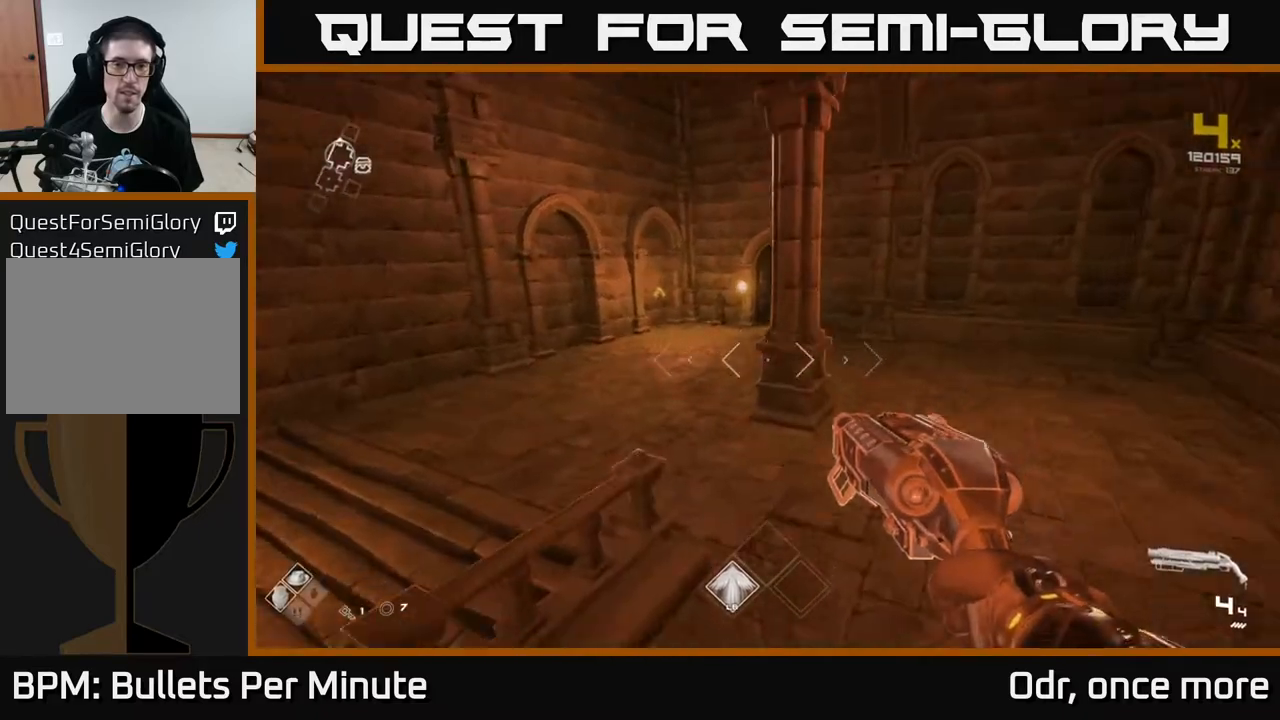
{"buttons": [], "left_stick": "up", "right_stick": "right", "events": [[100, "right_stick", "right"], [283, "right_stick", "center"], [483, "right_stick", "right"]]}
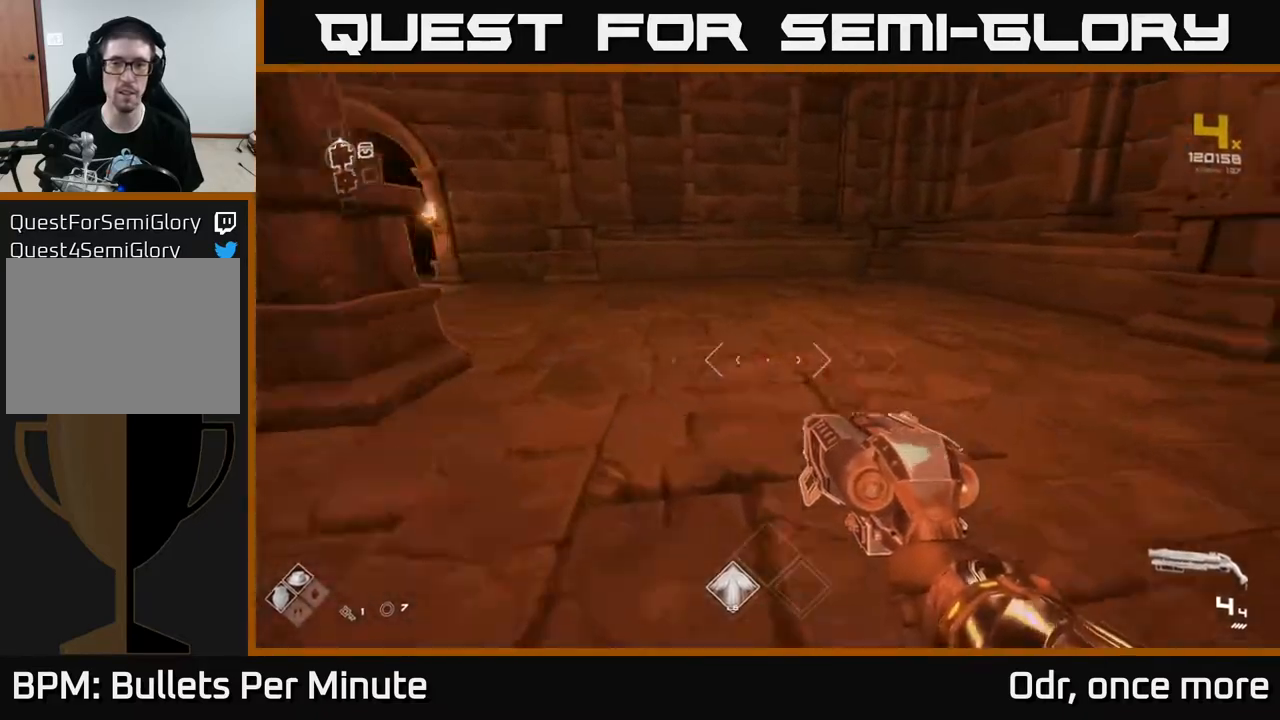
{"buttons": [], "left_stick": "left", "right_stick": "left", "events": [[50, "L1", "down"], [150, "right_stick", "center"], [167, "L1", "up"], [233, "right_stick", "left"], [267, "left_stick", "left"]]}
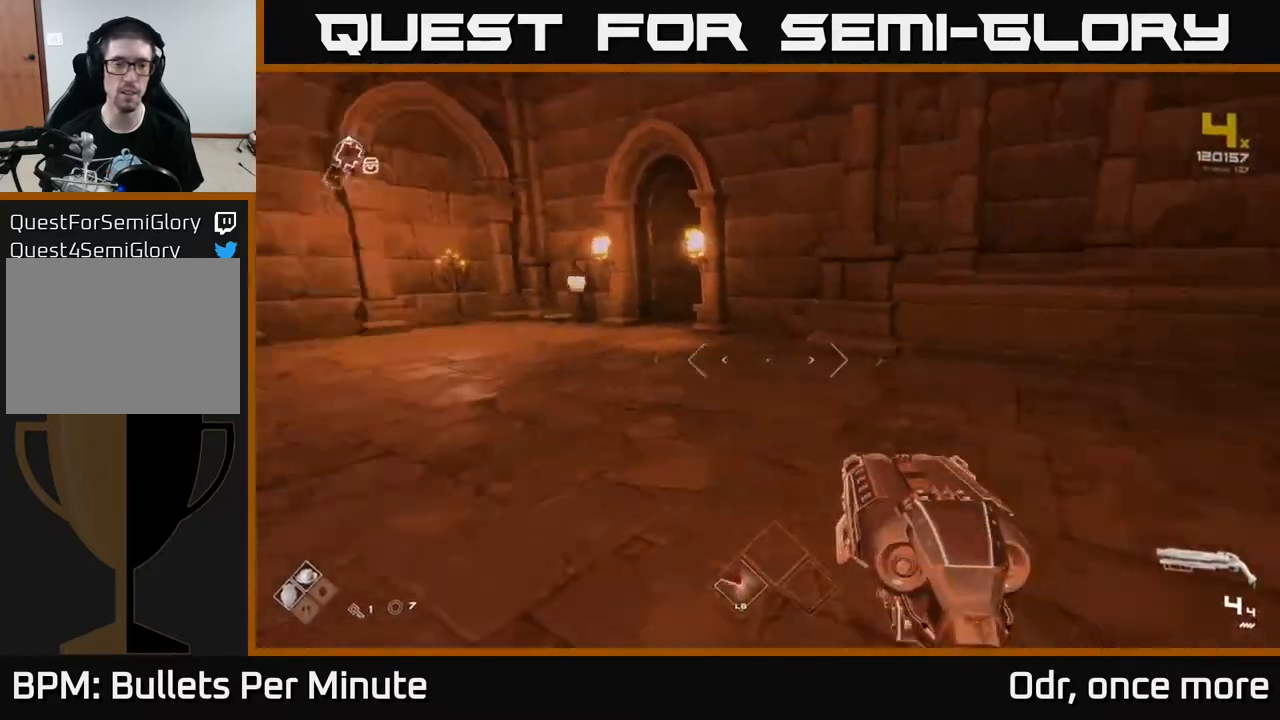
{"buttons": [], "left_stick": "up-right", "right_stick": "left", "events": [[50, "left_stick", "up-left"], [200, "left_stick", "up"], [483, "left_stick", "up-right"]]}
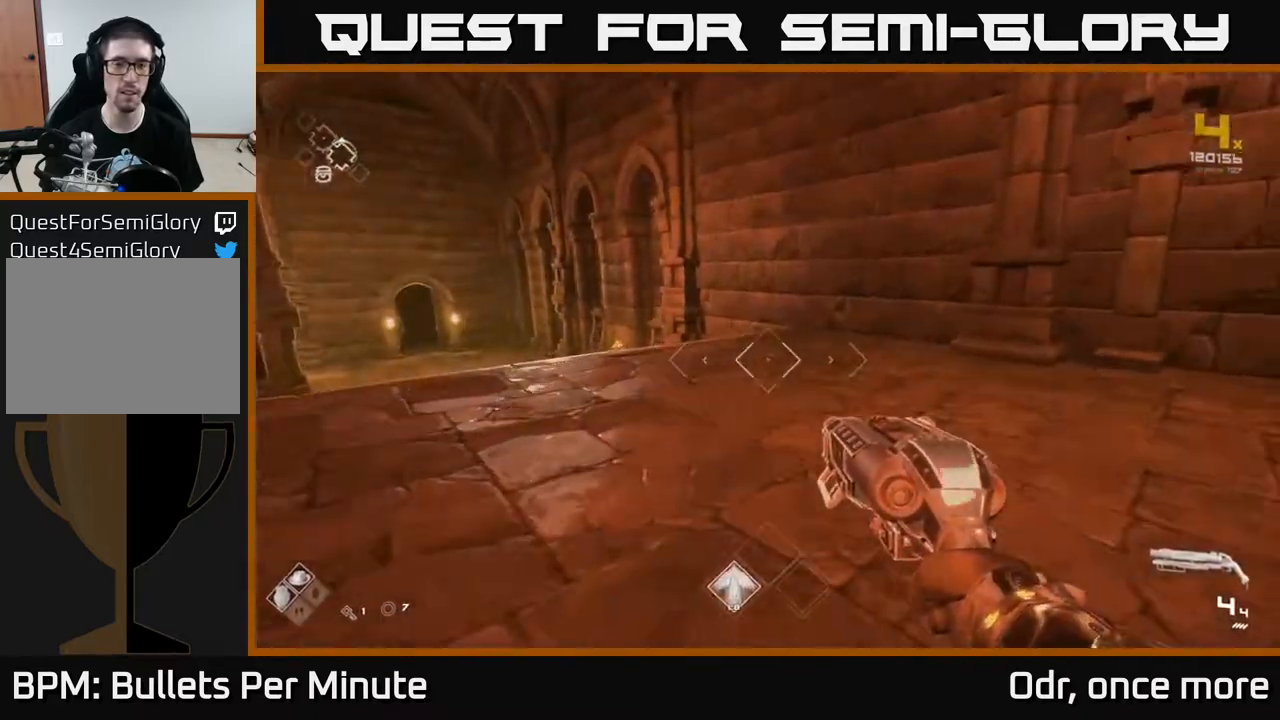
{"buttons": [], "left_stick": "up", "right_stick": "center", "events": [[17, "right_stick", "right"], [100, "left_stick", "right"], [367, "left_stick", "up-right"], [417, "right_stick", "center"], [467, "left_stick", "up"]]}
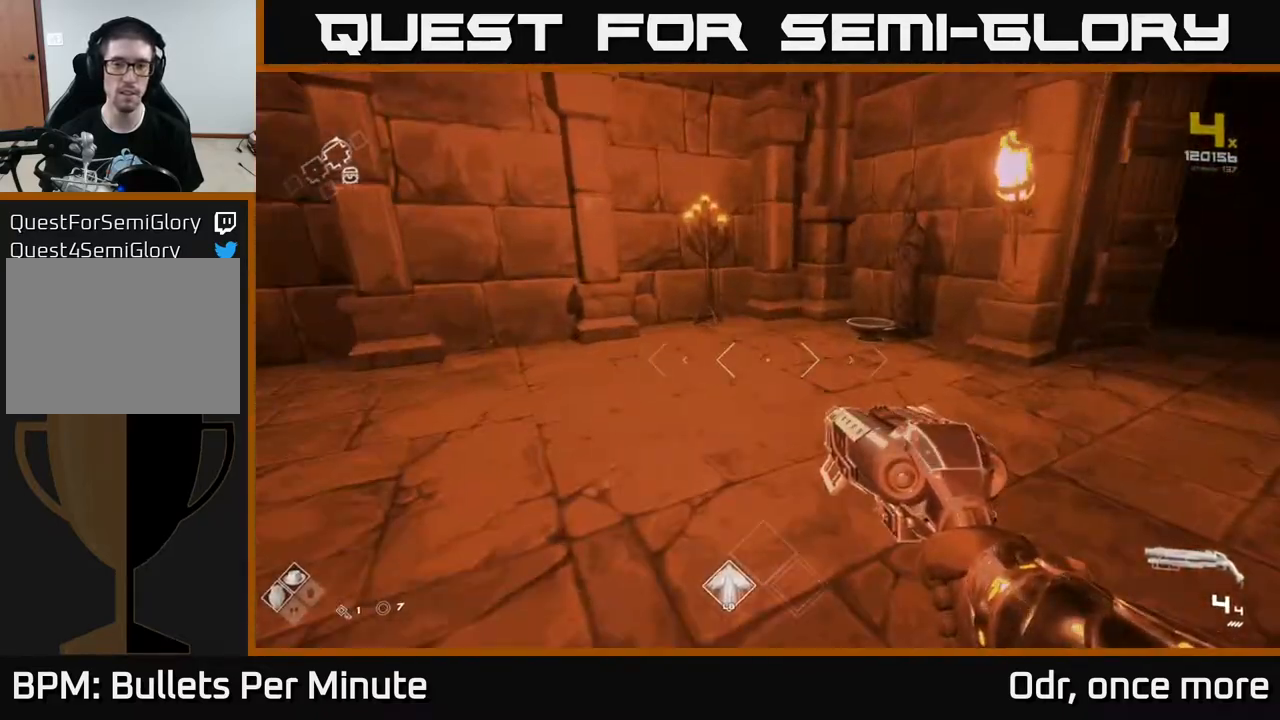
{"buttons": ["X"], "left_stick": "down", "right_stick": "center", "events": [[233, "left_stick", "up-right"], [283, "right_stick", "down-right"], [383, "right_stick", "center"], [500, "X", "down"], [500, "left_stick", "down"]]}
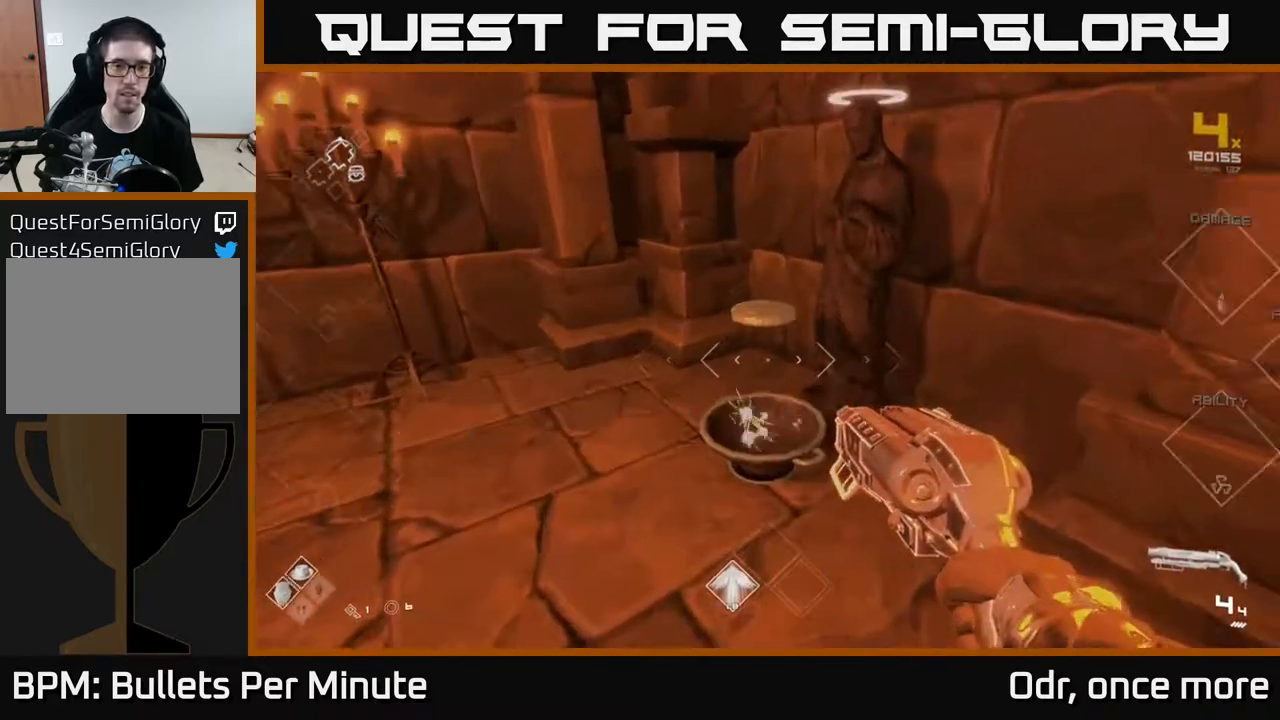
{"buttons": [], "left_stick": "down-left", "right_stick": "right", "events": [[67, "X", "up"], [283, "left_stick", "down-left"], [300, "right_stick", "right"]]}
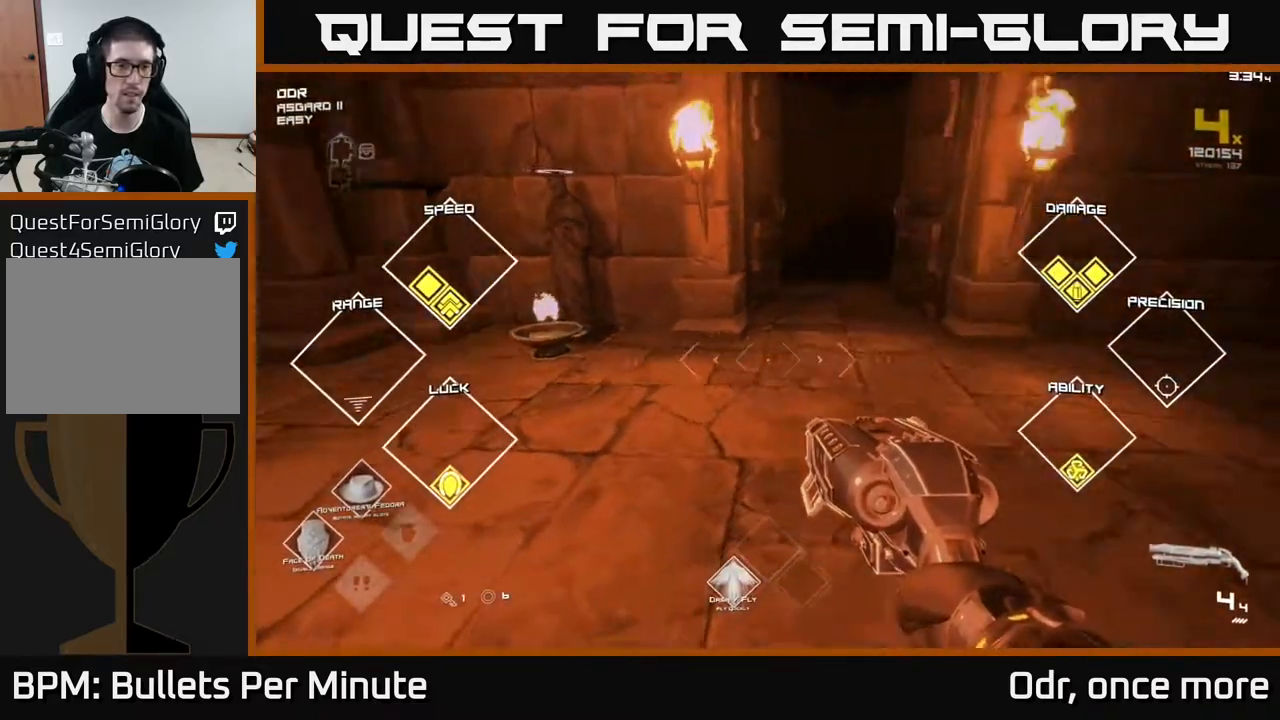
{"buttons": [], "left_stick": "center", "right_stick": "center", "events": [[83, "right_stick", "center"], [133, "left_stick", "center"]]}
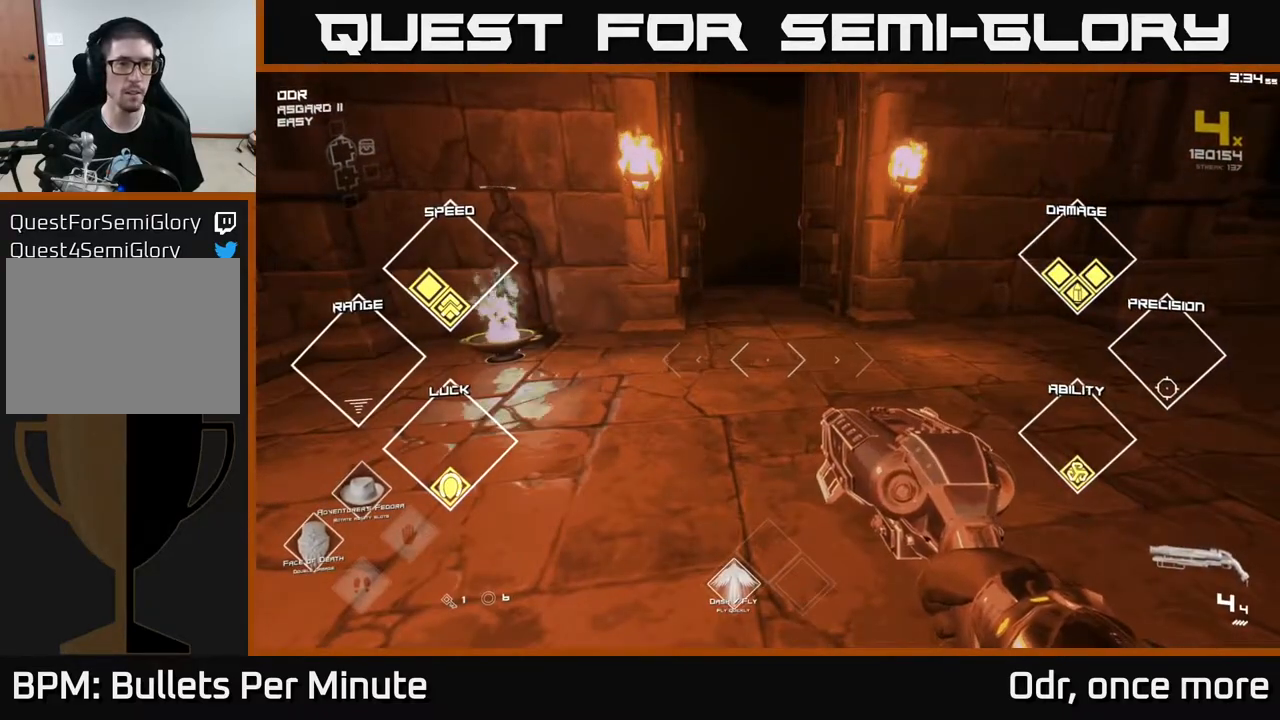
{"buttons": [], "left_stick": "down-right", "right_stick": "right", "events": [[183, "left_stick", "down"], [367, "right_stick", "right"], [417, "left_stick", "down-right"]]}
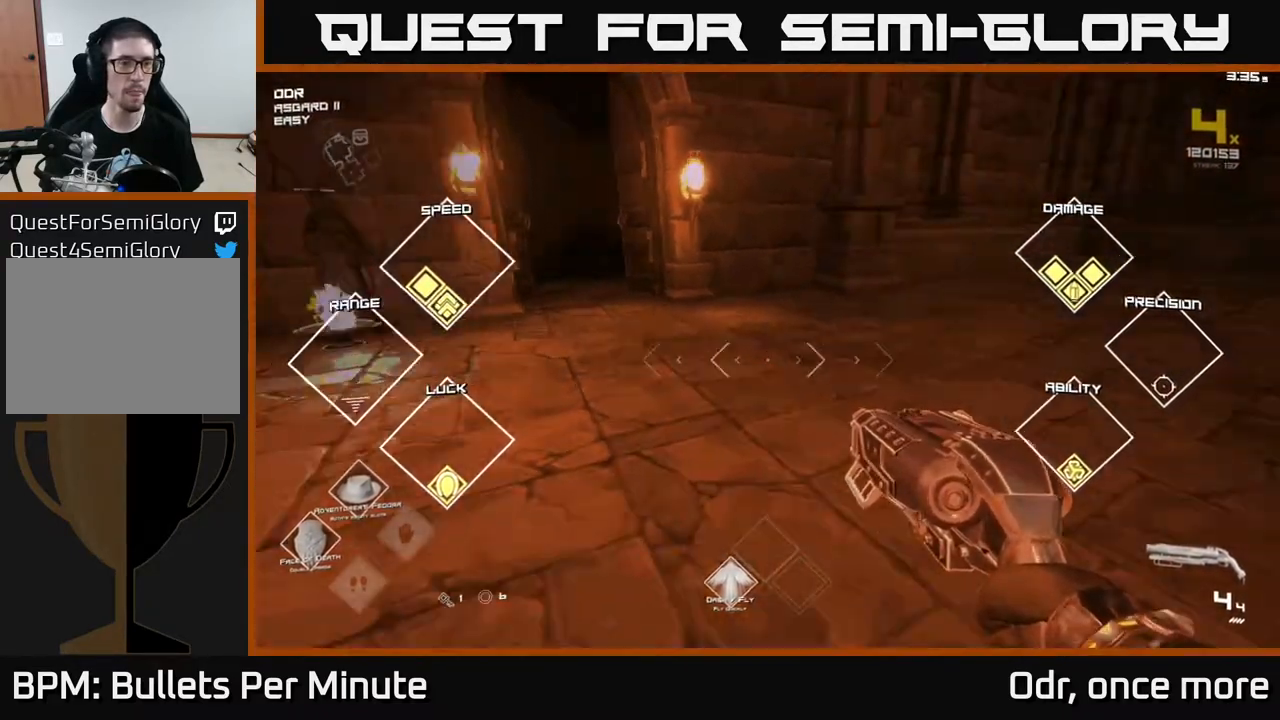
{"buttons": [], "left_stick": "center", "right_stick": "center", "events": [[117, "right_stick", "center"], [250, "left_stick", "center"]]}
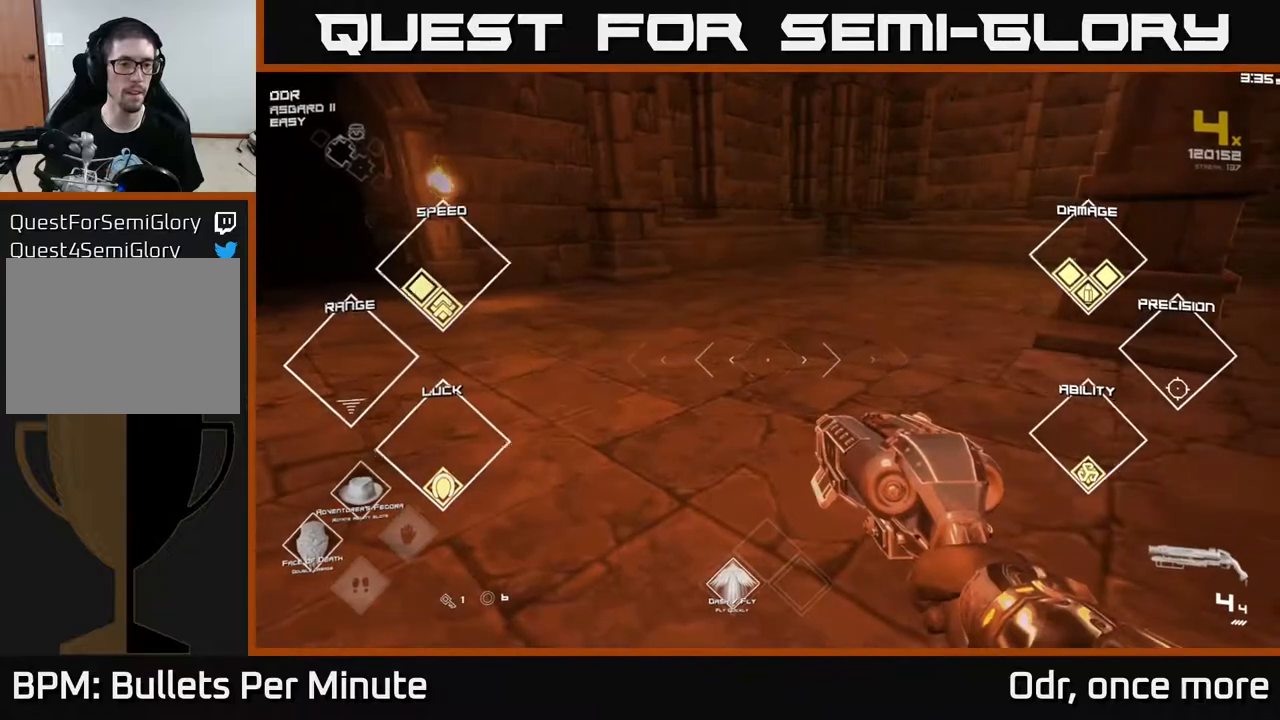
{"buttons": [], "left_stick": "right", "right_stick": "right", "events": [[167, "left_stick", "right"], [200, "right_stick", "right"]]}
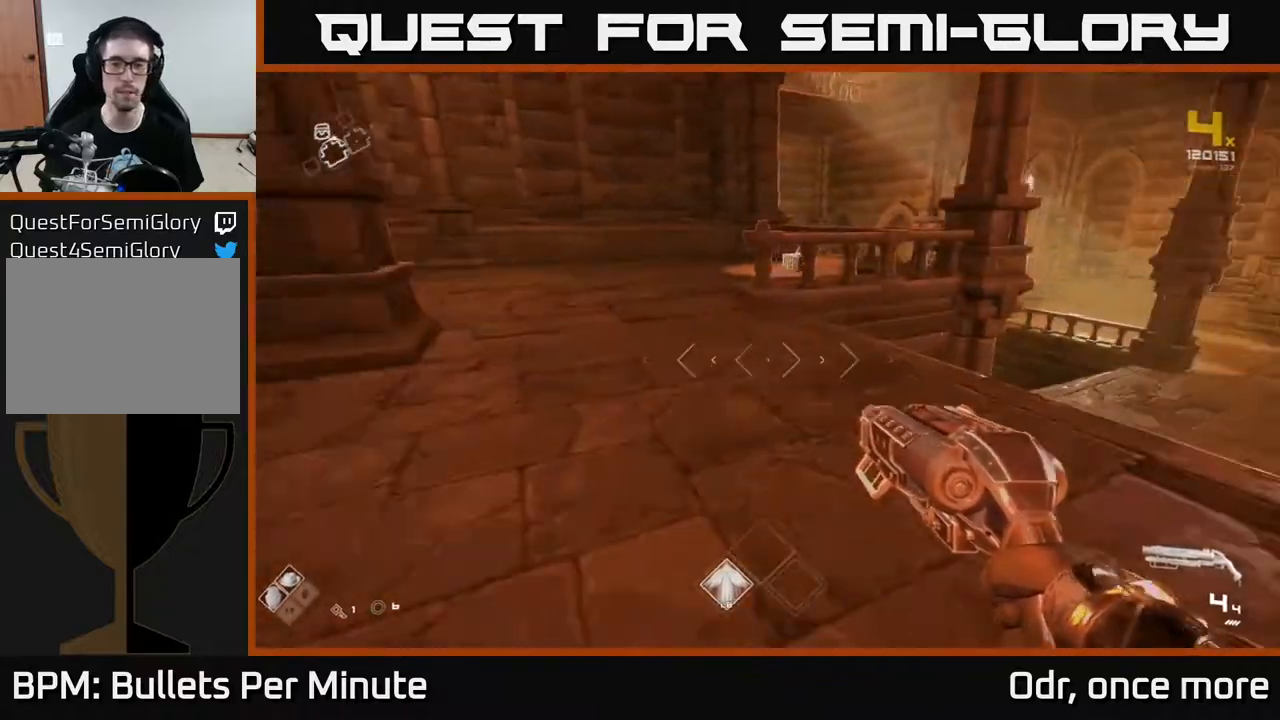
{"buttons": ["L1"], "left_stick": "up", "right_stick": "left", "events": [[33, "left_stick", "up-right"], [67, "right_stick", "center"], [133, "L1", "down"], [183, "right_stick", "right"], [283, "right_stick", "center"], [367, "right_stick", "left"], [450, "left_stick", "up"]]}
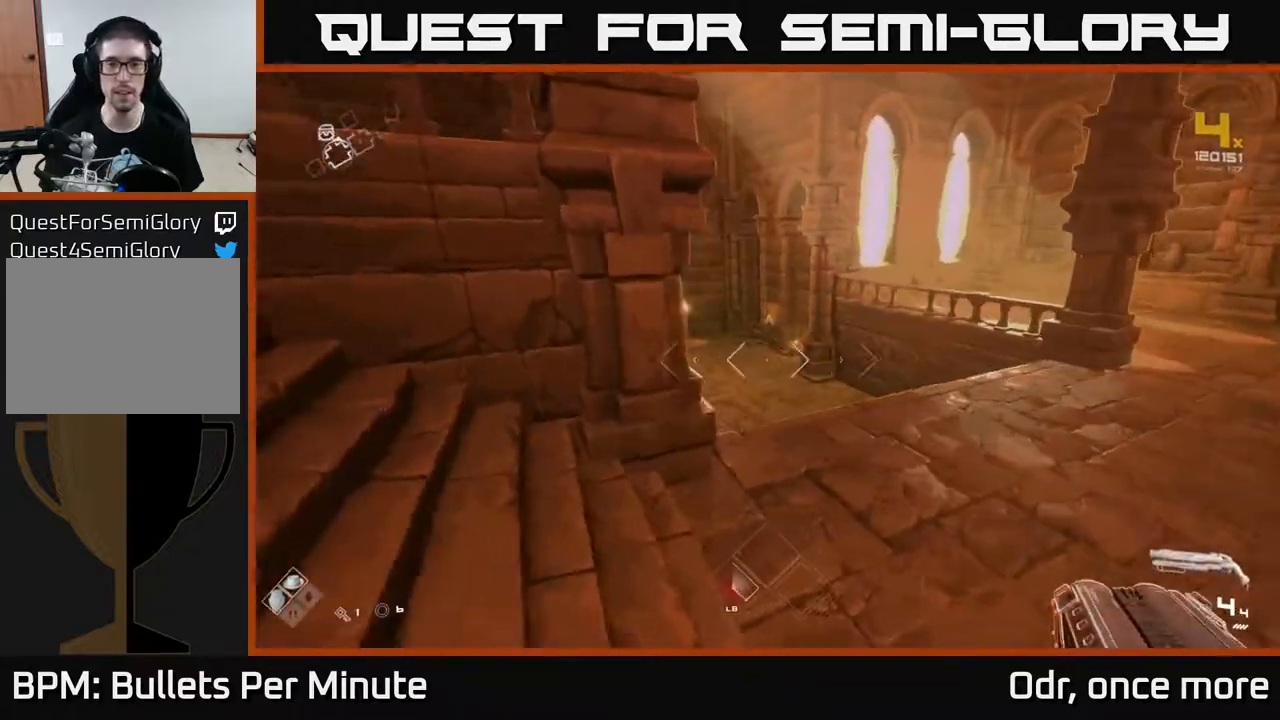
{"buttons": ["L1"], "left_stick": "up", "right_stick": "up-left", "events": [[33, "right_stick", "center"], [200, "right_stick", "left"], [267, "right_stick", "center"], [500, "right_stick", "up-left"]]}
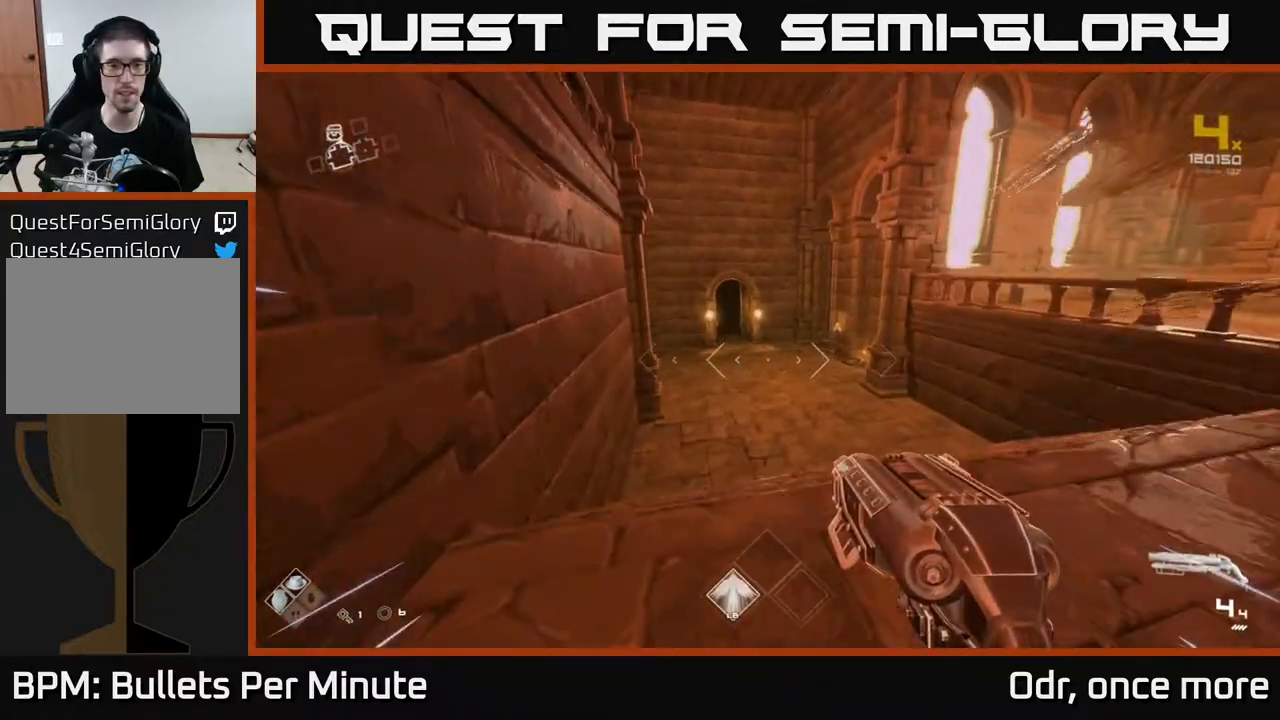
{"buttons": ["L1"], "left_stick": "up", "right_stick": "center", "events": [[100, "right_stick", "center"]]}
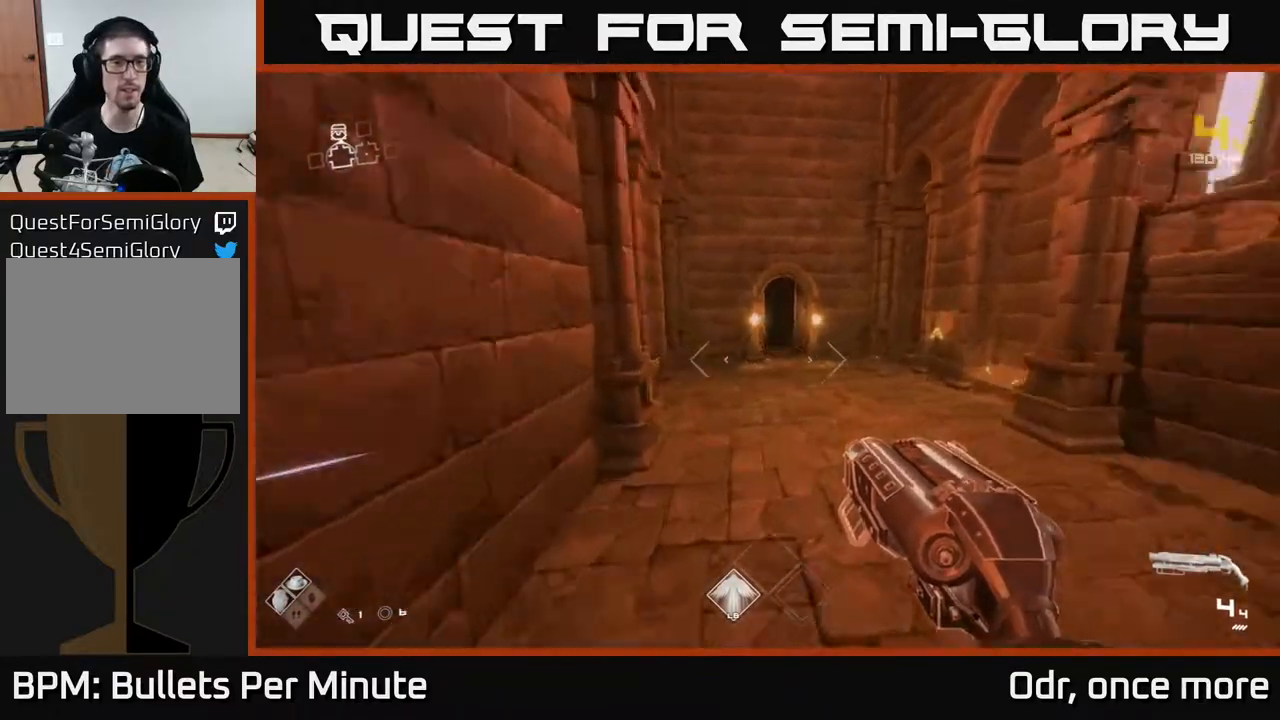
{"buttons": ["L1"], "left_stick": "up", "right_stick": "center", "events": []}
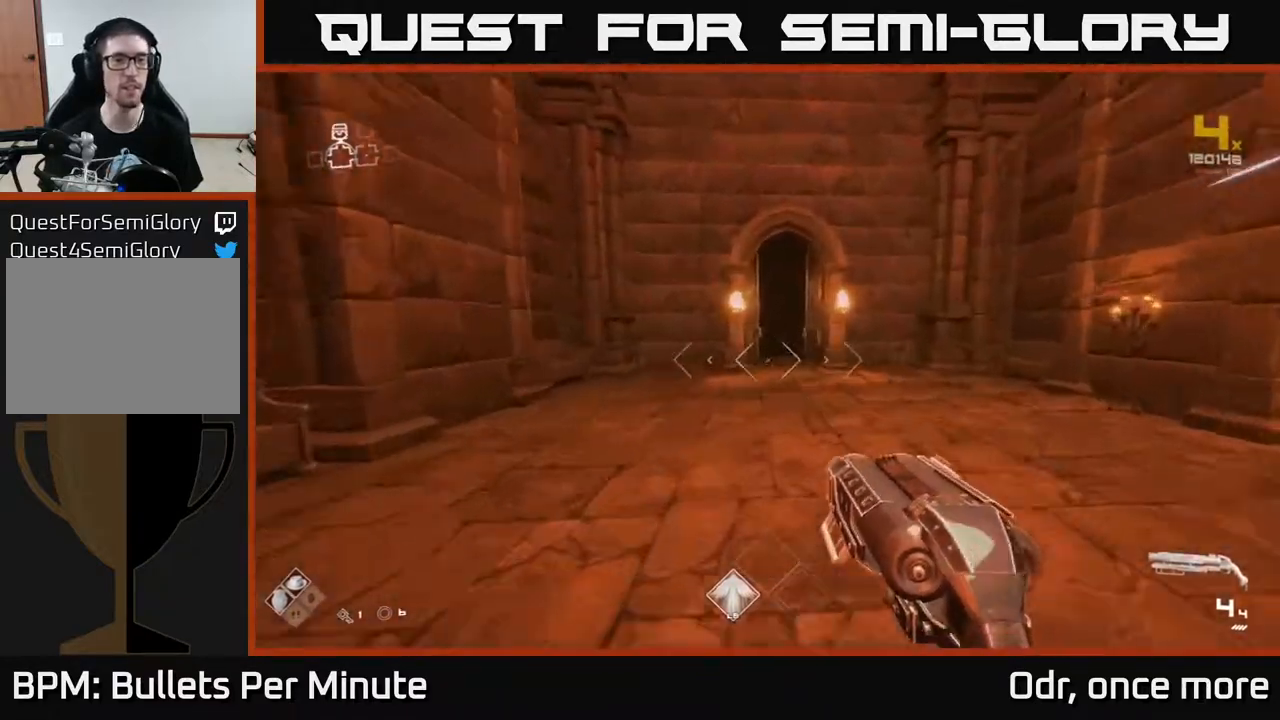
{"buttons": ["L1"], "left_stick": "up", "right_stick": "center", "events": []}